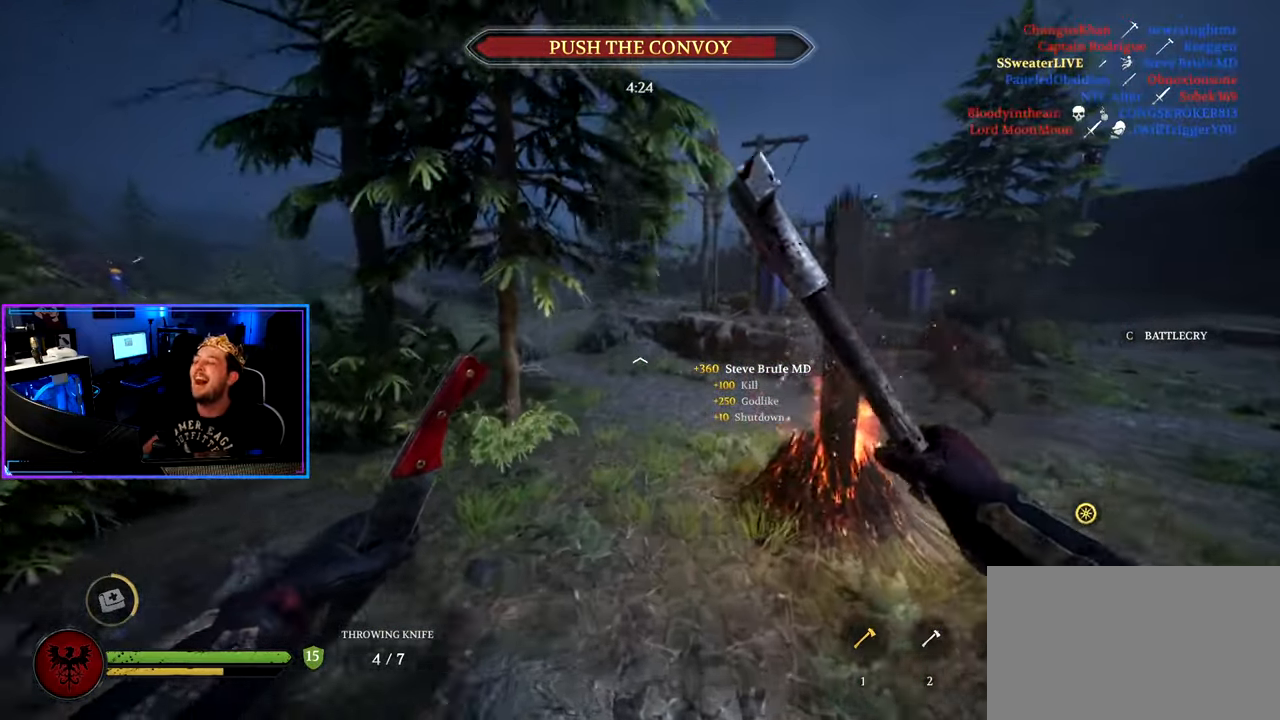
Gameplay with keyboard and mouse; each line is a JSON object with the keys and mouse buttons held at the frame after it. "events" lists presses ("down") and releases ("up") of "1", "2", "3", "4", "5", "a", "alt", "c", "caps_lock", "ctrl", "d", "e", "f", "g", "q", "r", "s", "shift", "space", "t", "tab", "v", "w", "x", "z", "mouse_left", "mouse_wheel" and "mouse_right" between this image and that frame as [ms after this image, input, new state], when the widget could be followed in between. "mouse_left", "mouse_wheel", "mouse_right" = the "left", "wheel", "right" buttons of the "mouse" list. No other keys are recorded. "wheel" means that the mouse wheel is clicked or scrolled. "mouse_move" is the direction in which the mouse moves at that frame (one of eight, or "still"), when it could be read.
{"keys": ["a", "shift", "w"], "mouse": [], "mouse_move": "still", "events": [[50, "a", "down"]]}
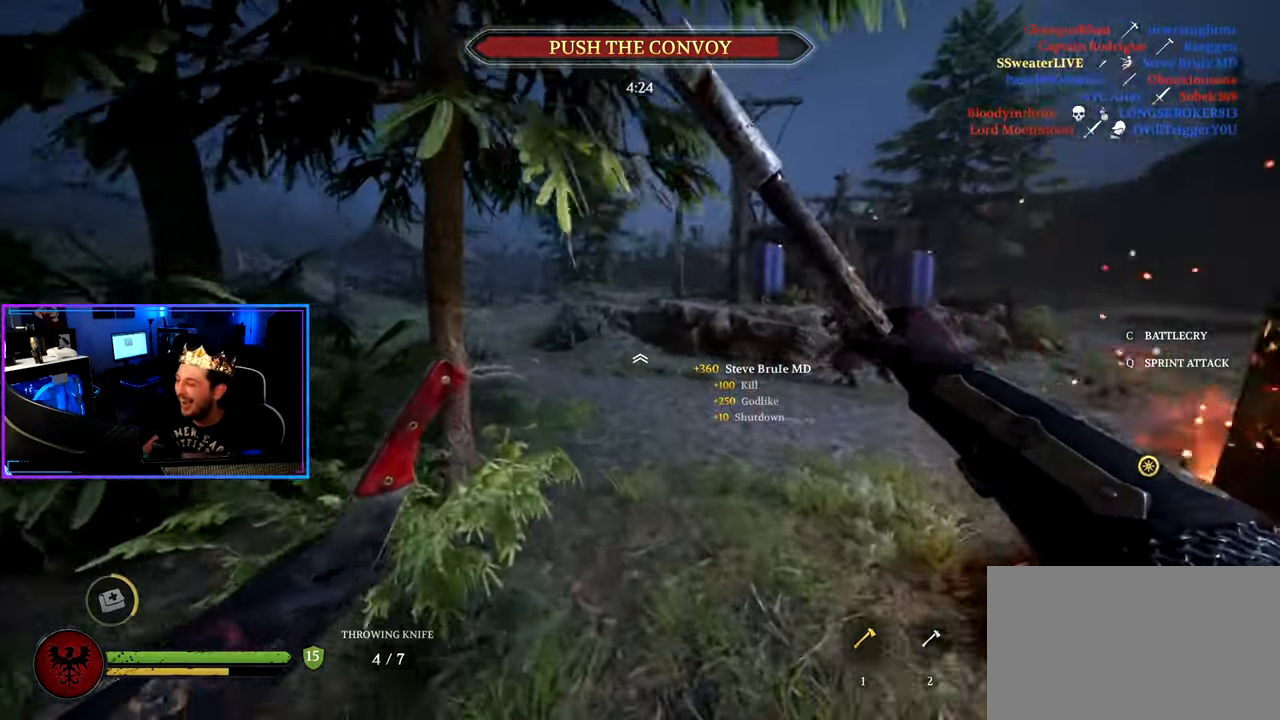
{"keys": ["shift", "w"], "mouse": [], "mouse_move": "still", "events": [[17, "a", "up"], [150, "d", "down"], [350, "d", "up"]]}
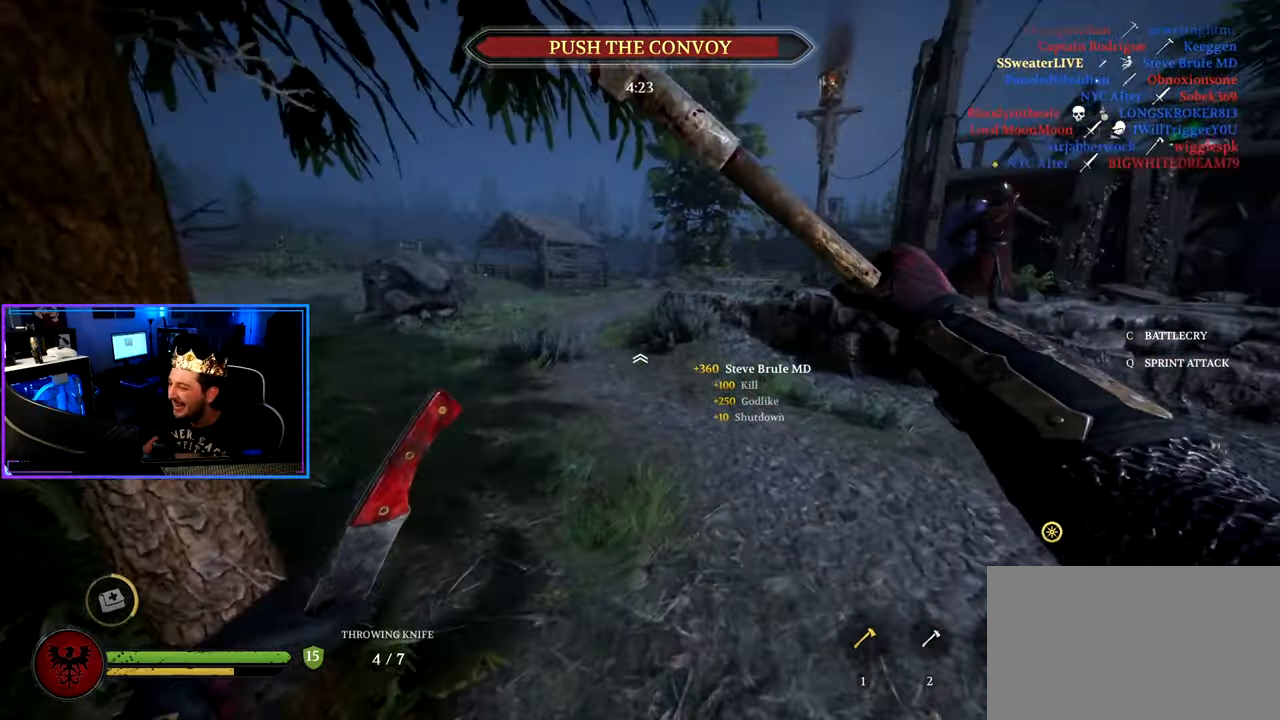
{"keys": ["d", "shift", "w"], "mouse": [], "mouse_move": "up", "events": [[500, "d", "down"]]}
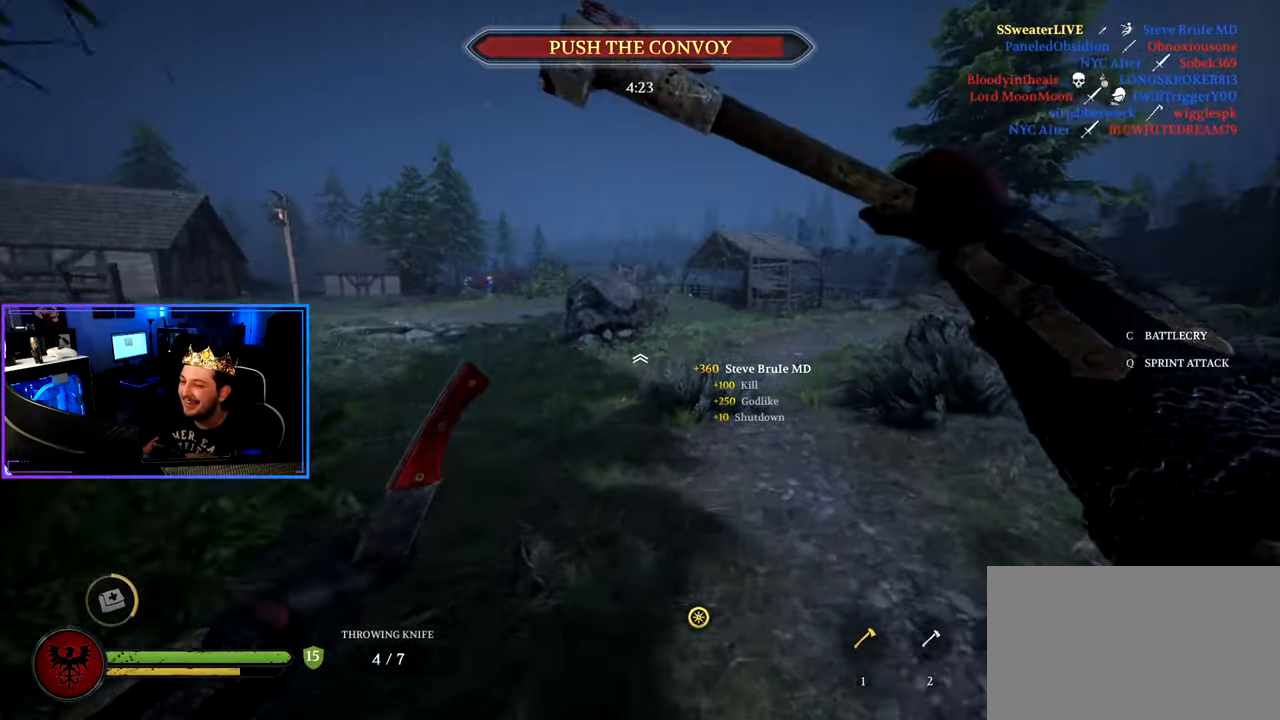
{"keys": ["shift", "w"], "mouse": [], "mouse_move": "up", "events": [[234, "d", "up"]]}
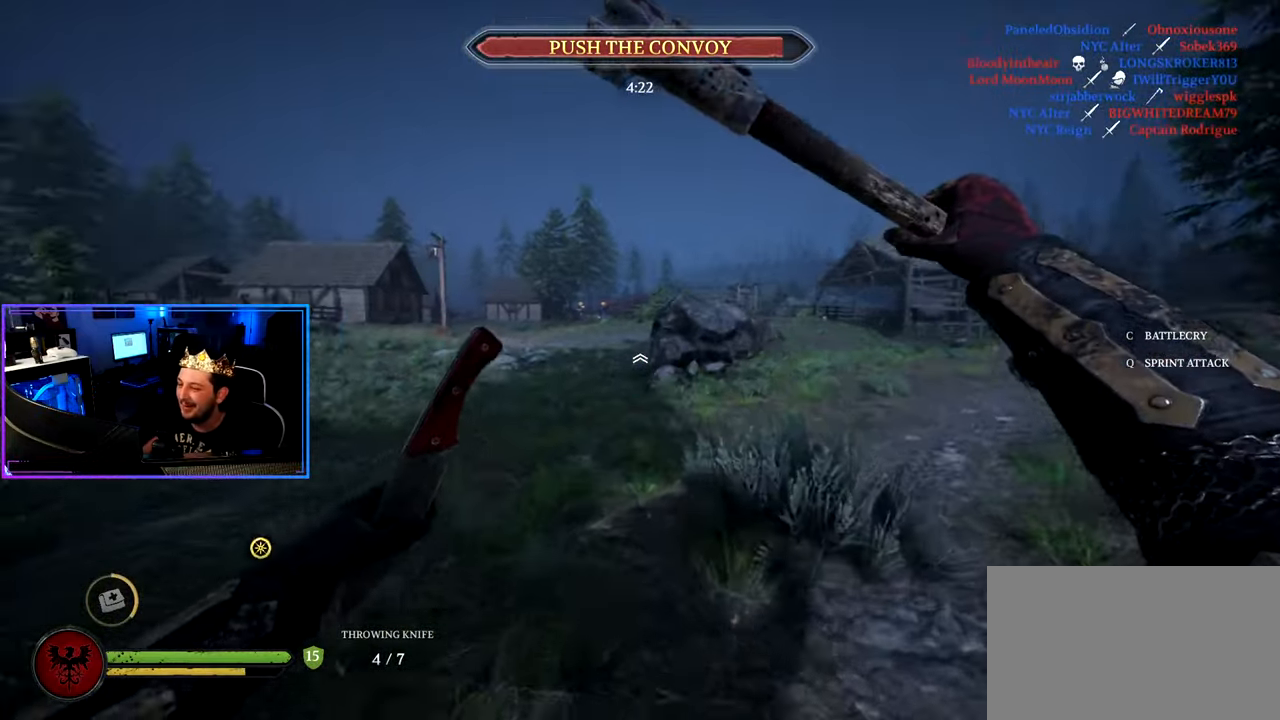
{"keys": ["shift", "w"], "mouse": [], "mouse_move": "still", "events": [[50, "d", "down"], [200, "d", "up"]]}
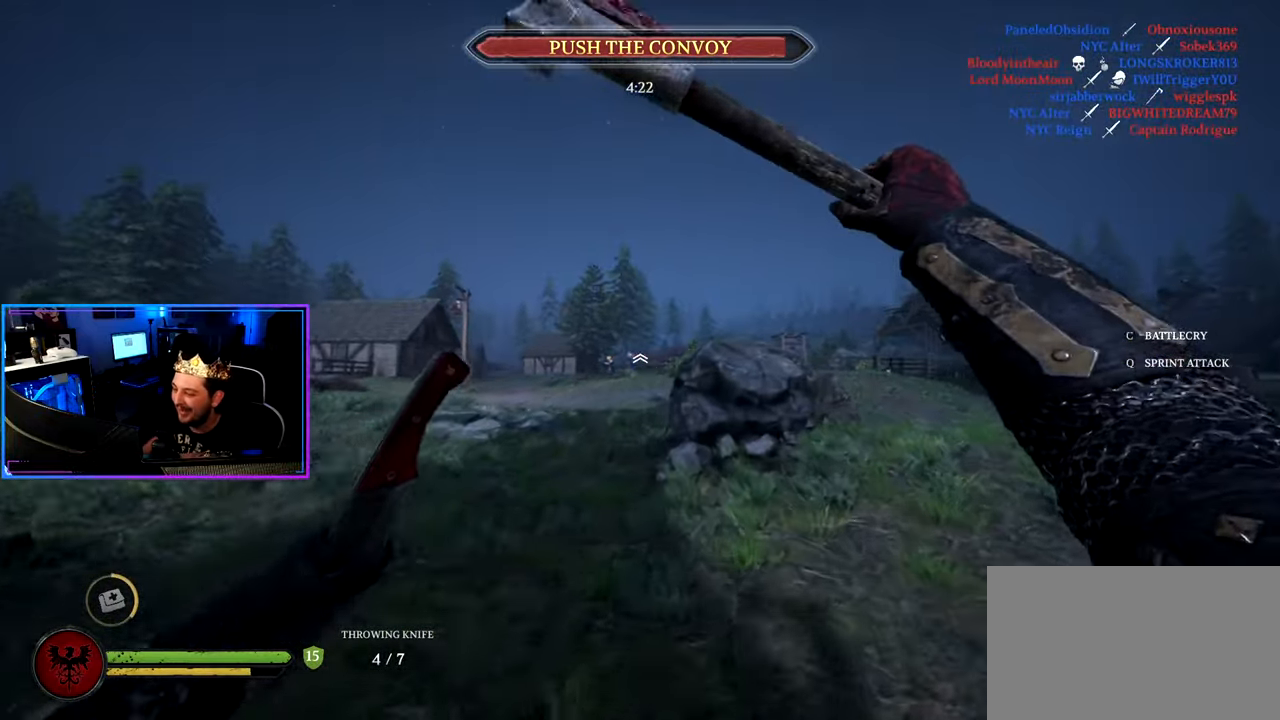
{"keys": ["a", "shift", "w"], "mouse": [], "mouse_move": "still", "events": [[366, "a", "down"]]}
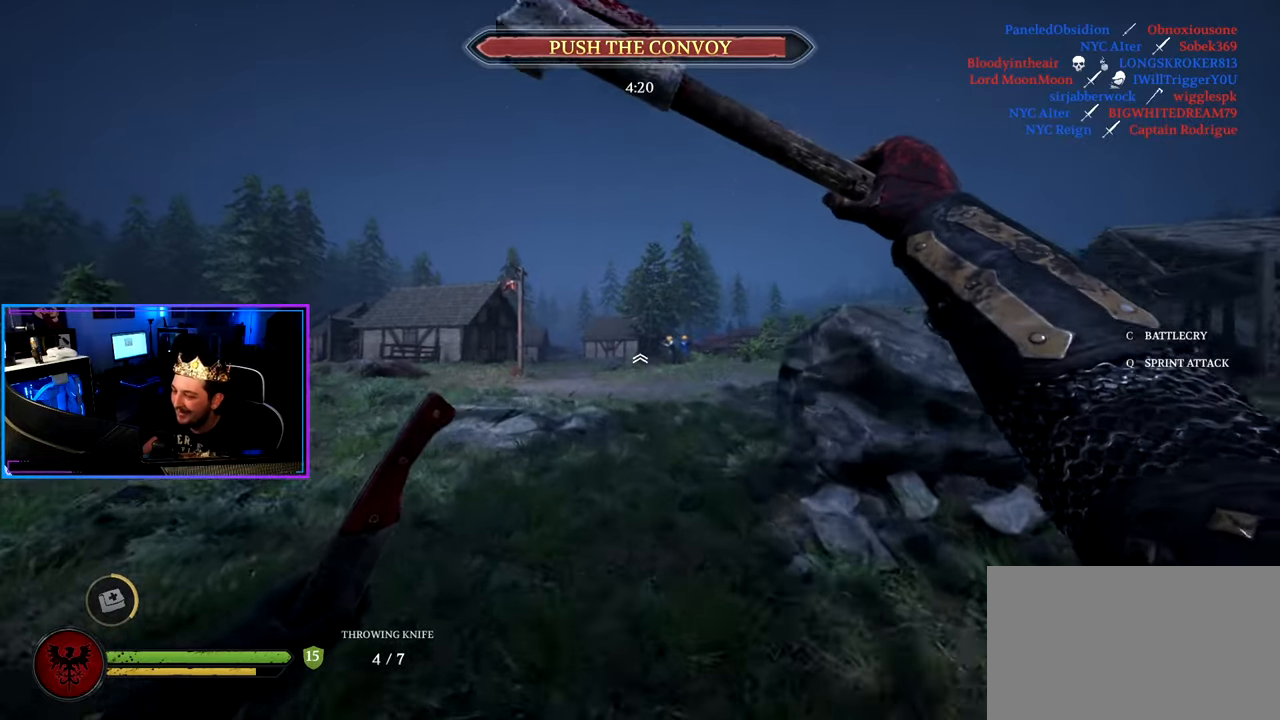
{"keys": ["a", "shift", "w"], "mouse": [], "mouse_move": "still", "events": []}
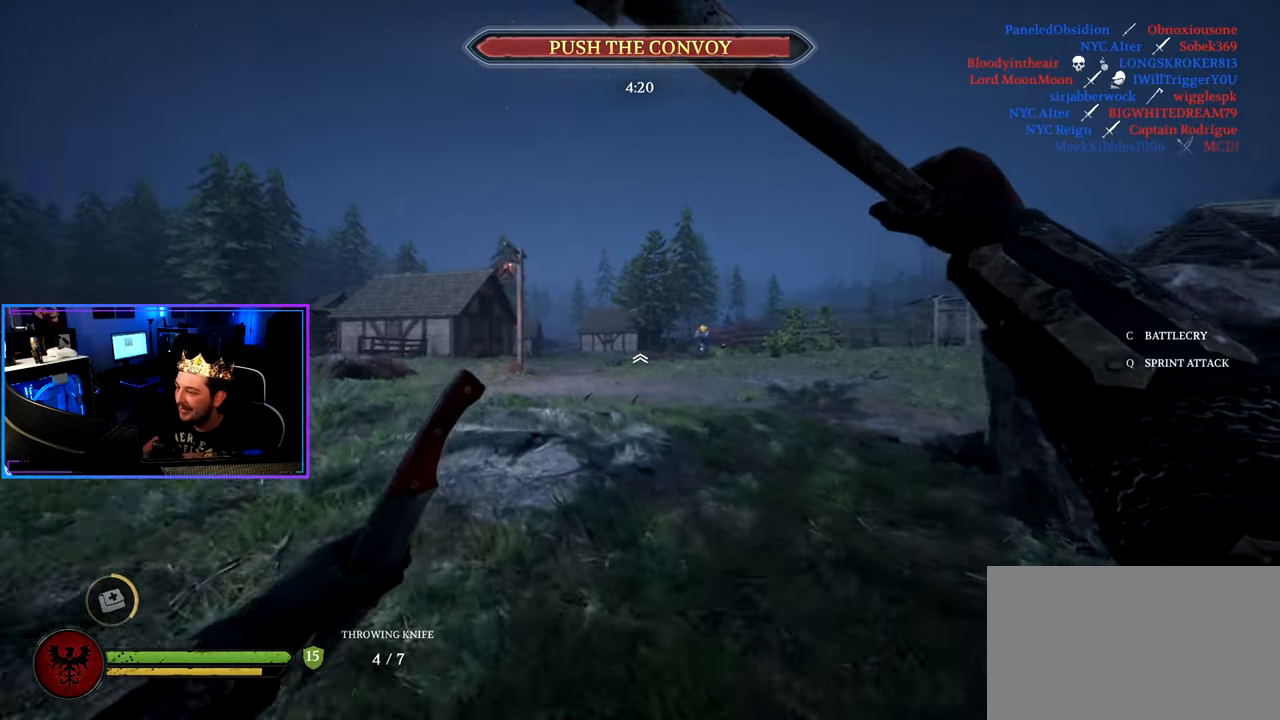
{"keys": ["a", "shift", "w"], "mouse": [], "mouse_move": "still", "events": [[16, "a", "up"], [16, "d", "down"], [433, "d", "up"], [483, "a", "down"]]}
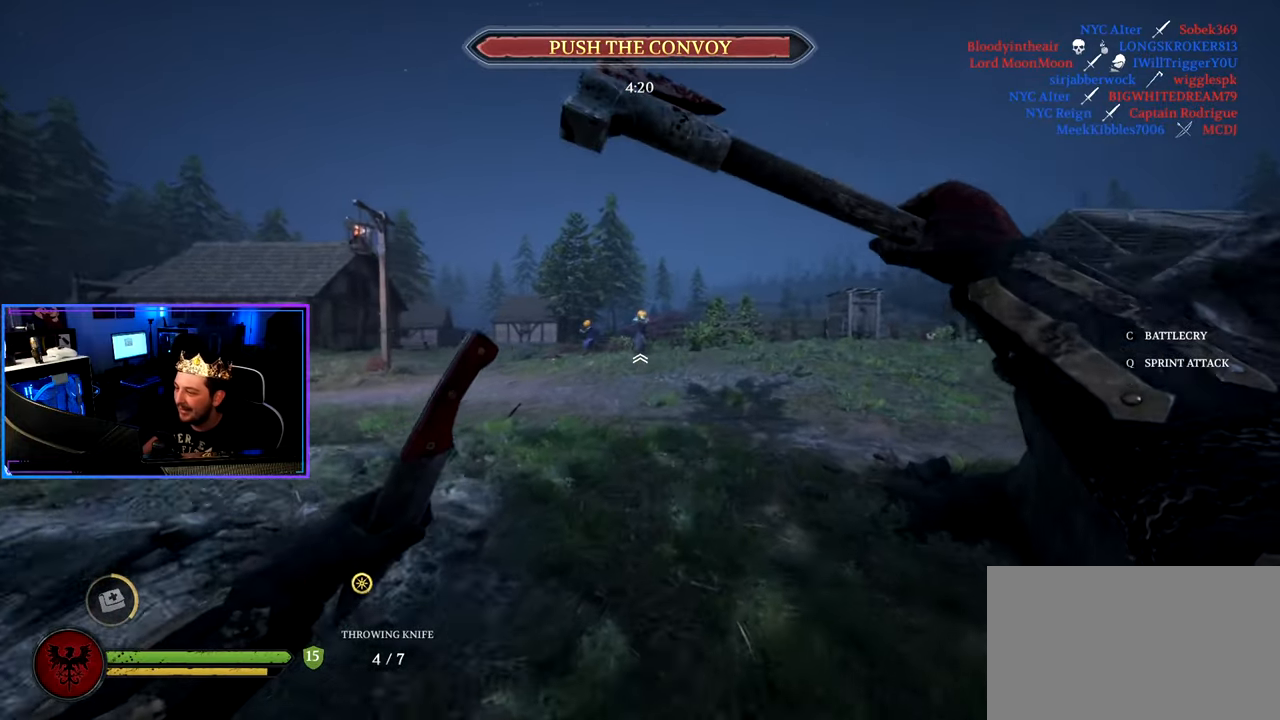
{"keys": ["a", "shift", "w"], "mouse": [], "mouse_move": "up", "events": [[83, "g", "down"], [166, "g", "up"]]}
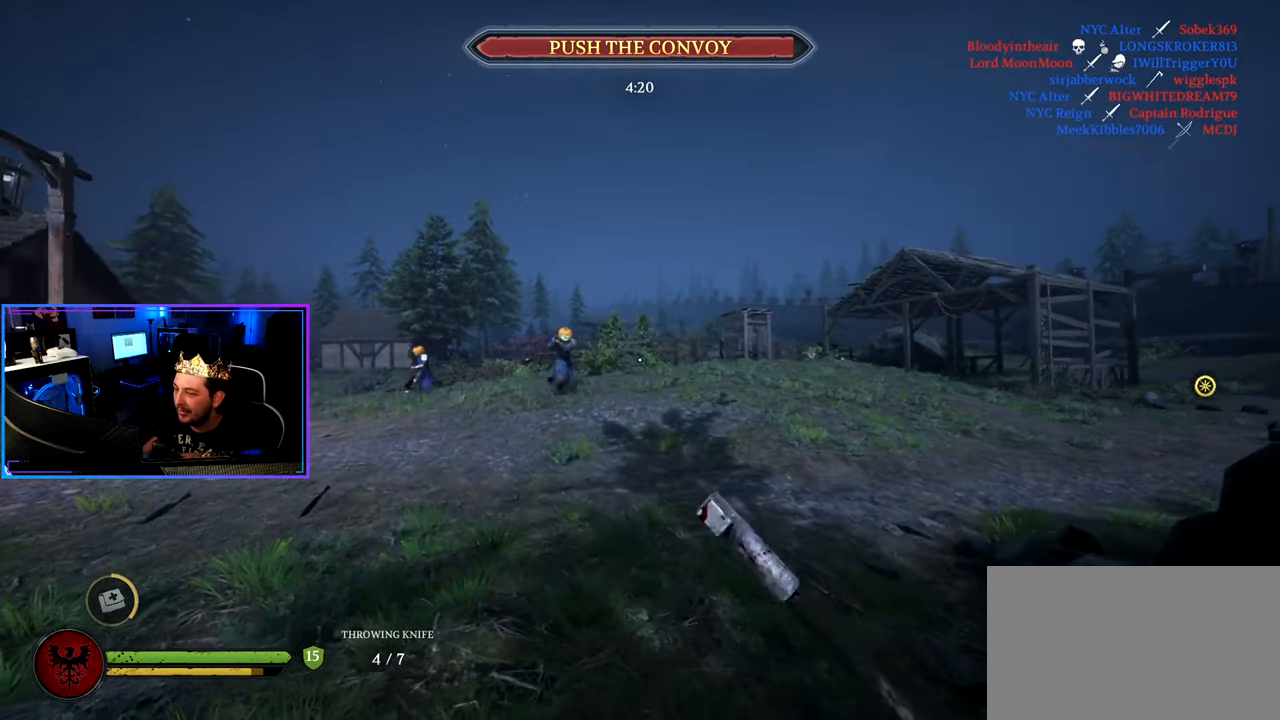
{"keys": ["a"], "mouse": [], "mouse_move": "still", "events": [[316, "w", "up"], [416, "shift", "up"]]}
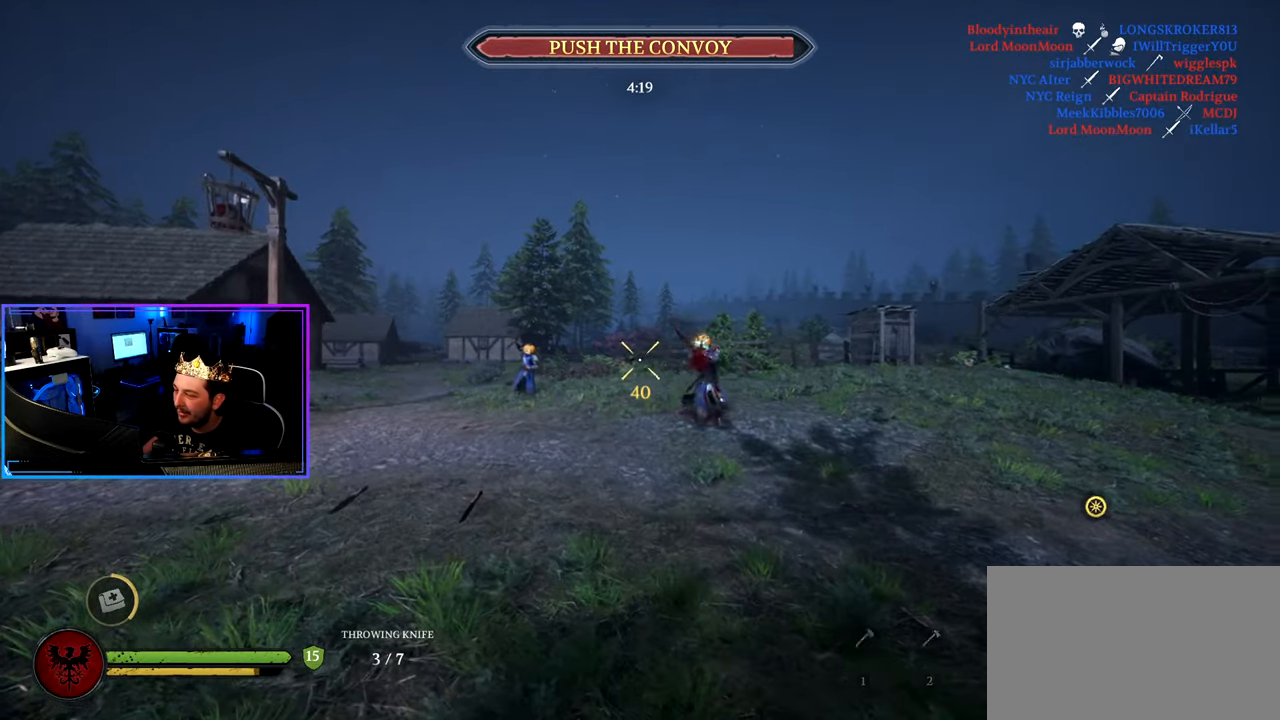
{"keys": ["a"], "mouse": [], "mouse_move": "still", "events": [[300, "w", "down"], [383, "w", "up"]]}
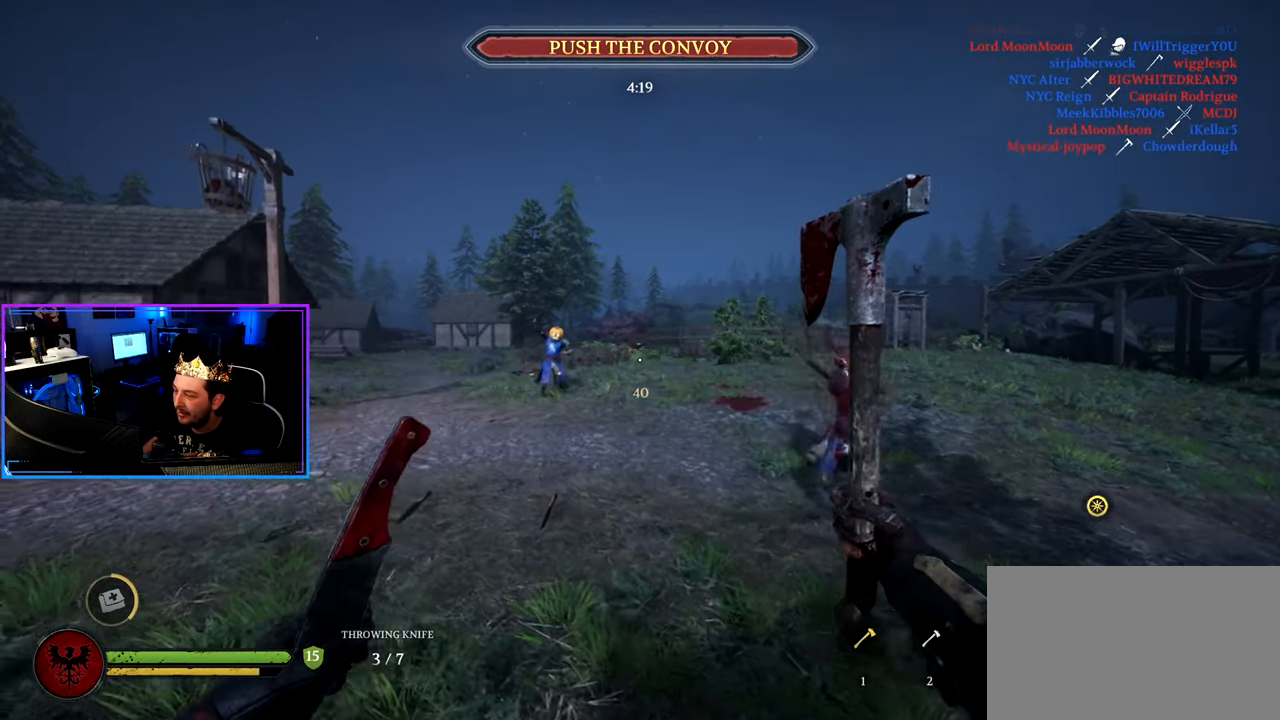
{"keys": ["shift", "w"], "mouse": [], "mouse_move": "right", "events": [[33, "d", "down"], [33, "mouse_left", "down"], [33, "s", "down"], [83, "a", "up"], [83, "s", "up"], [116, "mouse_left", "up"], [166, "w", "down"], [216, "shift", "down"], [316, "d", "up"], [400, "mouse_right", "down"], [500, "mouse_right", "up"]]}
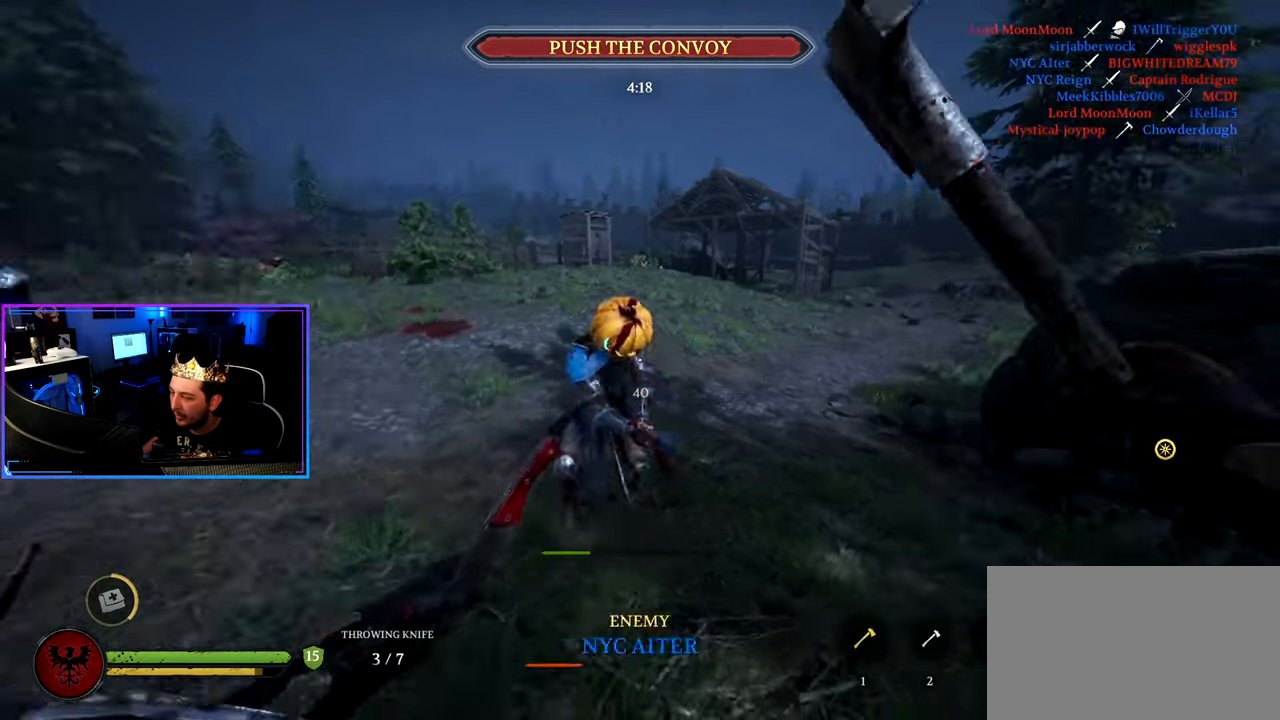
{"keys": ["d", "shift", "w"], "mouse": ["left"], "mouse_move": "still", "events": [[50, "d", "down"], [183, "mouse_wheel", "down"], [283, "mouse_wheel", "up"], [466, "mouse_left", "down"]]}
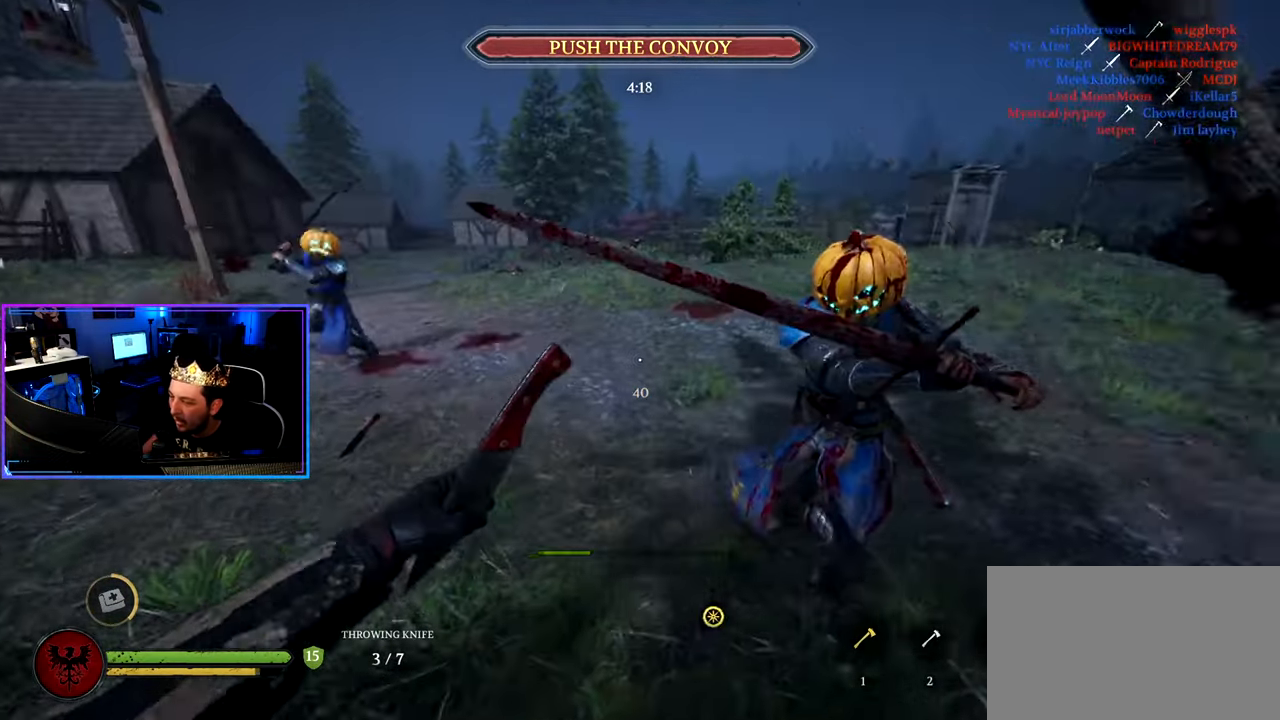
{"keys": ["d", "shift", "w"], "mouse": [], "mouse_move": "left", "events": [[66, "mouse_left", "up"]]}
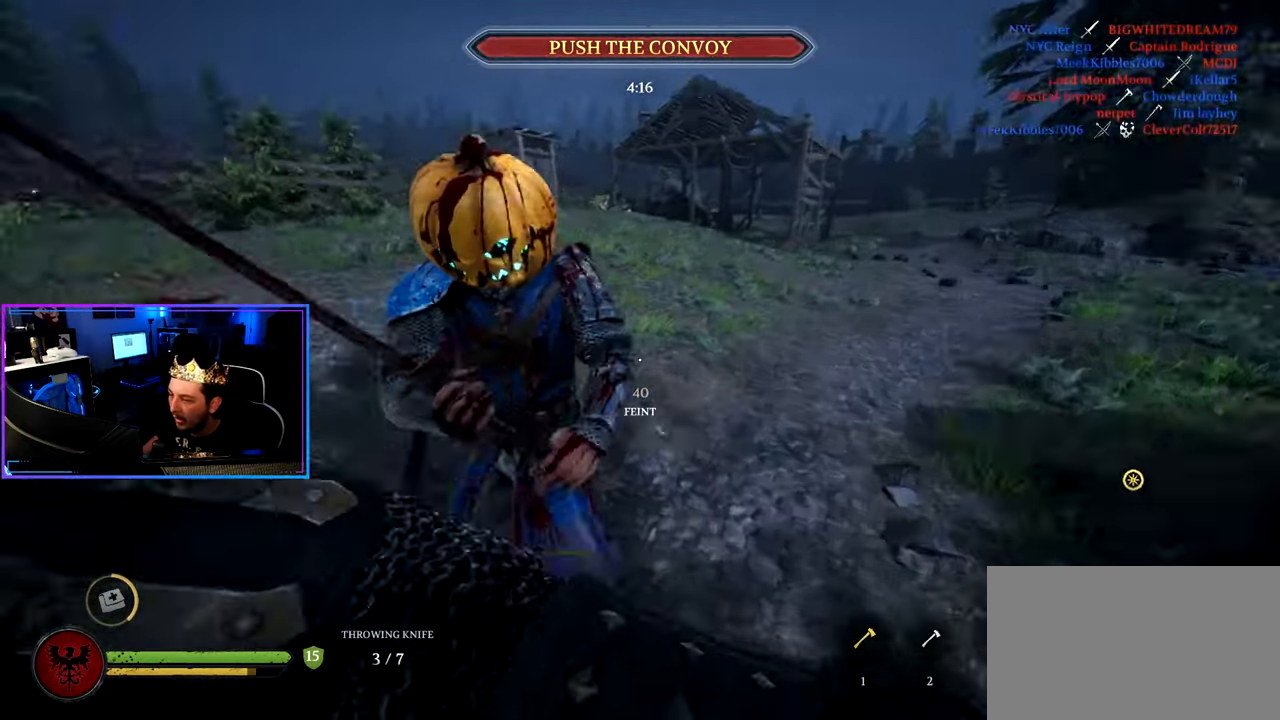
{"keys": ["d", "s"], "mouse": [], "mouse_move": "left", "events": [[316, "w", "up"], [350, "shift", "up"], [450, "s", "down"]]}
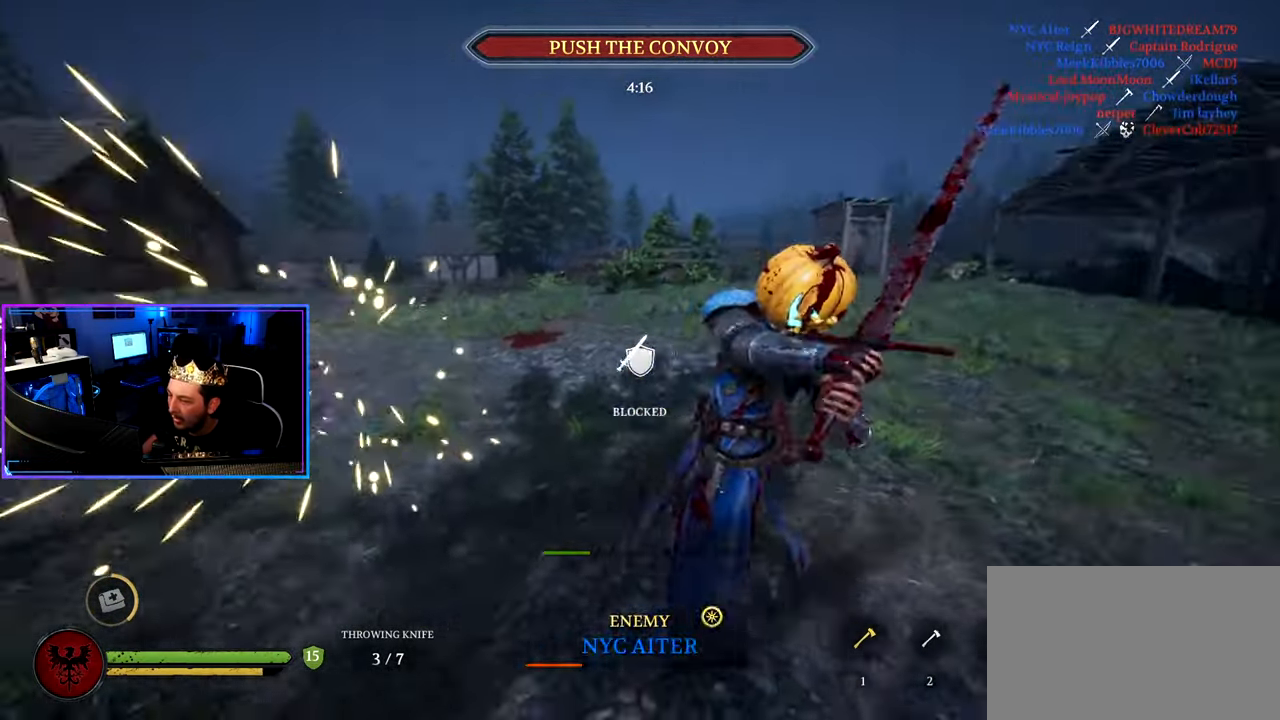
{"keys": ["ctrl", "d", "s"], "mouse": ["right"], "mouse_move": "up-left", "events": [[233, "d", "up"], [333, "ctrl", "down"], [367, "d", "down"], [417, "mouse_right", "down"]]}
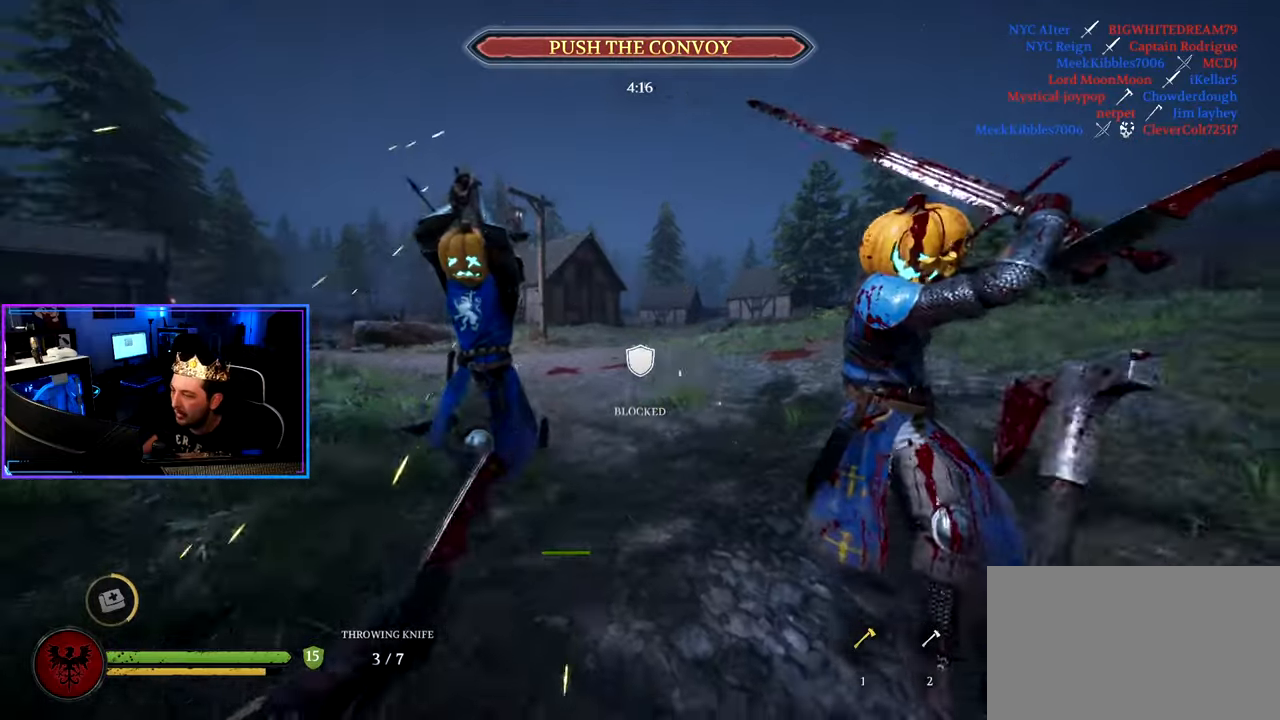
{"keys": ["a", "w"], "mouse": [], "mouse_move": "left", "events": [[300, "mouse_left", "down"], [333, "a", "down"], [383, "d", "up"], [383, "mouse_right", "up"], [383, "s", "up"], [433, "mouse_left", "up"], [483, "ctrl", "up"], [483, "w", "down"]]}
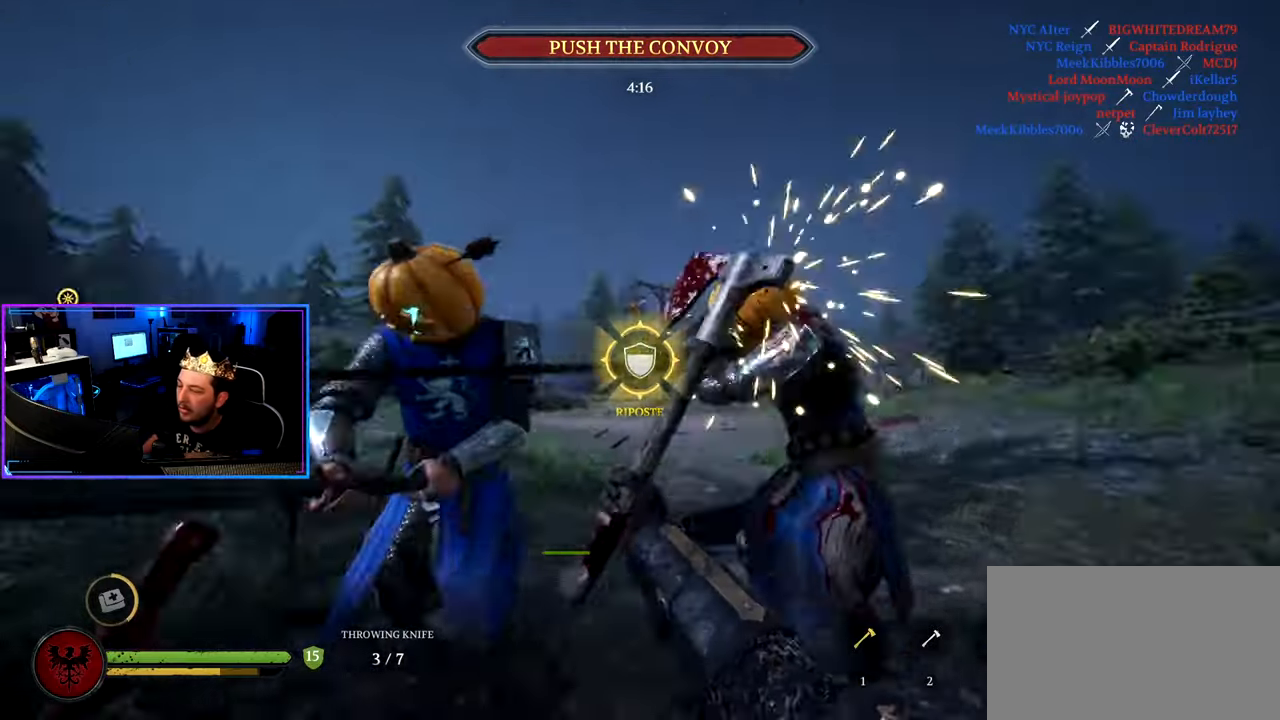
{"keys": ["d", "shift", "w"], "mouse": [], "mouse_move": "right", "events": [[83, "shift", "down"], [450, "d", "down"], [500, "a", "up"]]}
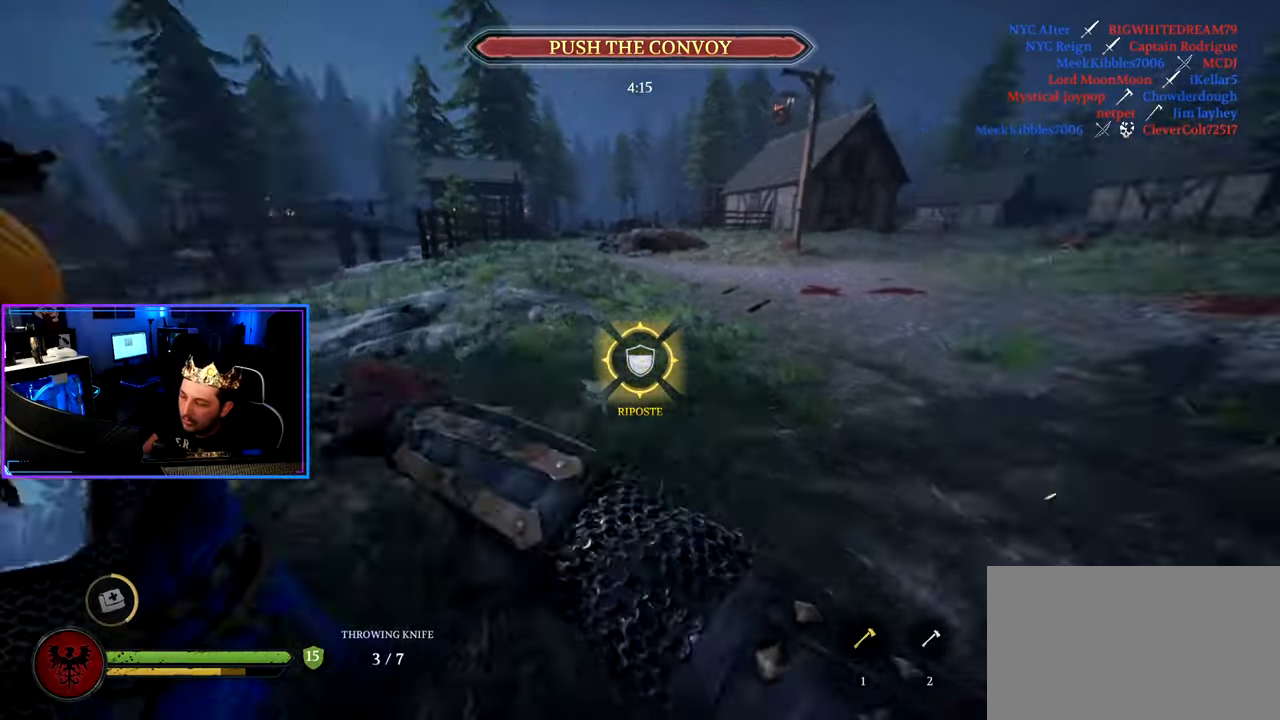
{"keys": ["a", "shift", "w"], "mouse": [], "mouse_move": "left", "events": [[233, "a", "down"], [233, "d", "up"], [283, "mouse_left", "down"], [417, "mouse_left", "up"]]}
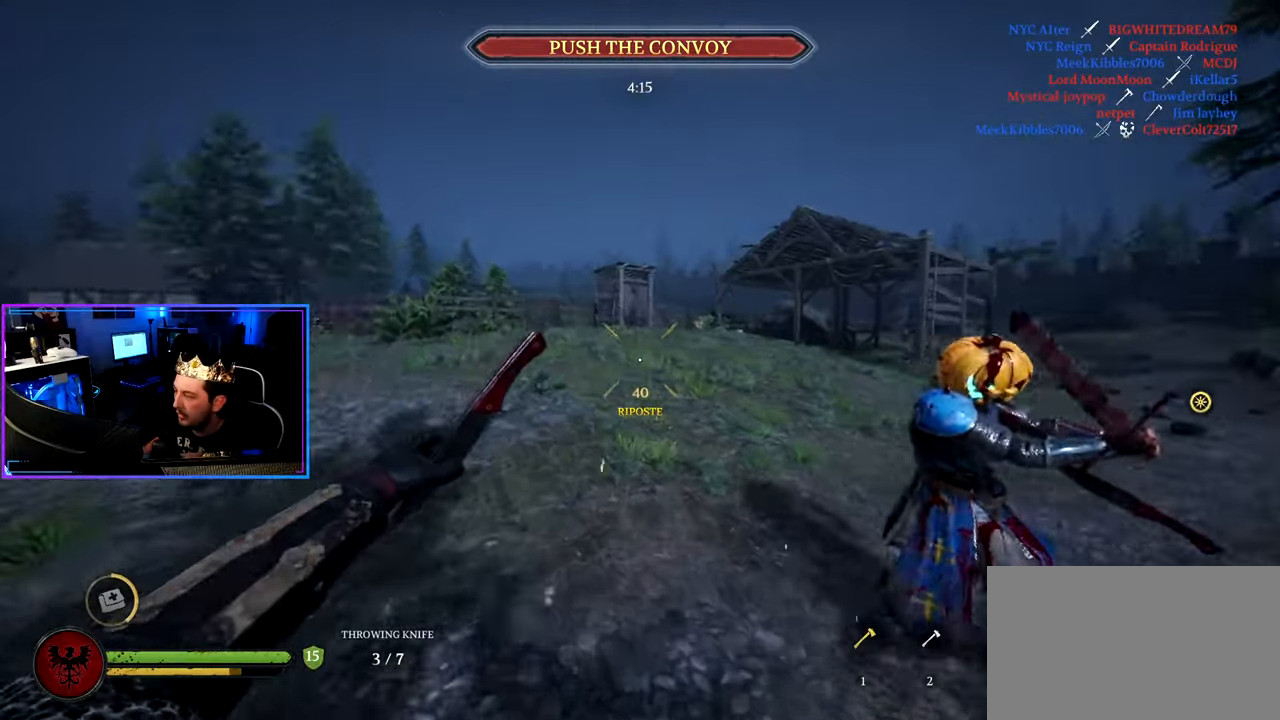
{"keys": ["a", "shift", "w"], "mouse": [], "mouse_move": "left", "events": [[17, "w", "up"], [67, "shift", "up"], [300, "space", "down"], [333, "space", "up"], [383, "w", "down"], [433, "shift", "down"]]}
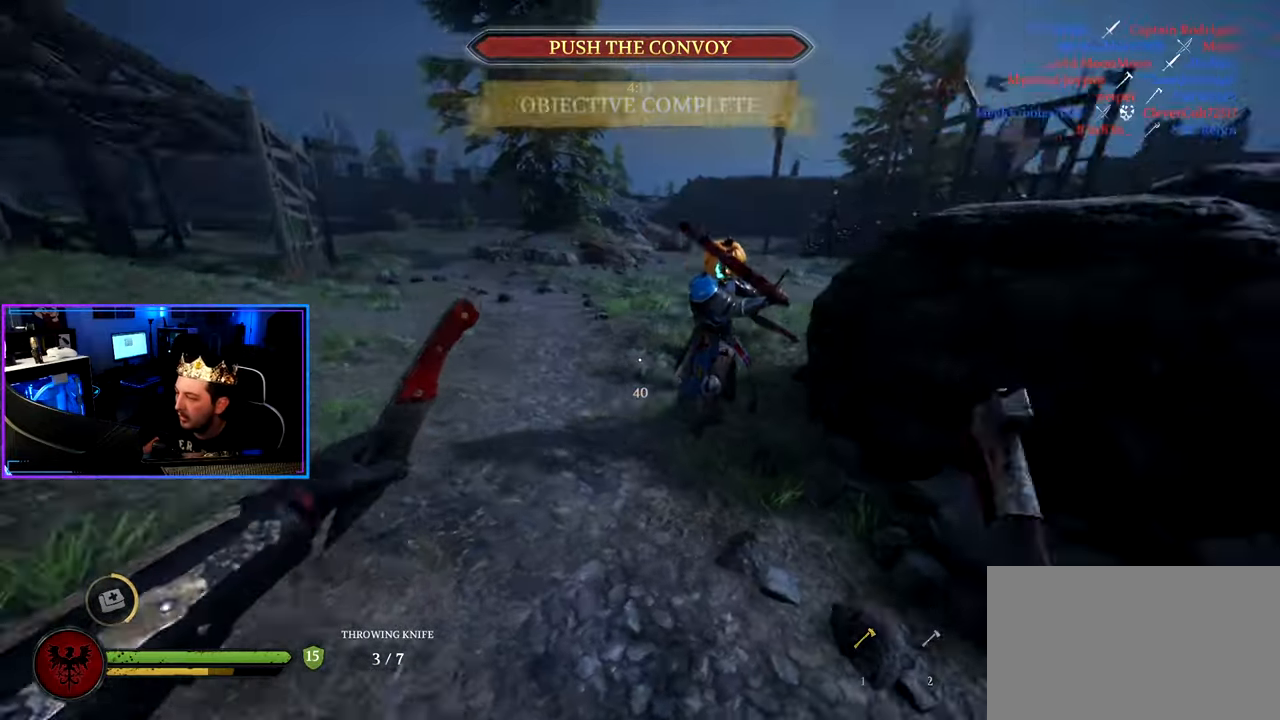
{"keys": ["a", "shift"], "mouse": [], "mouse_move": "still", "events": [[267, "r", "down"], [350, "r", "up"], [500, "w", "up"]]}
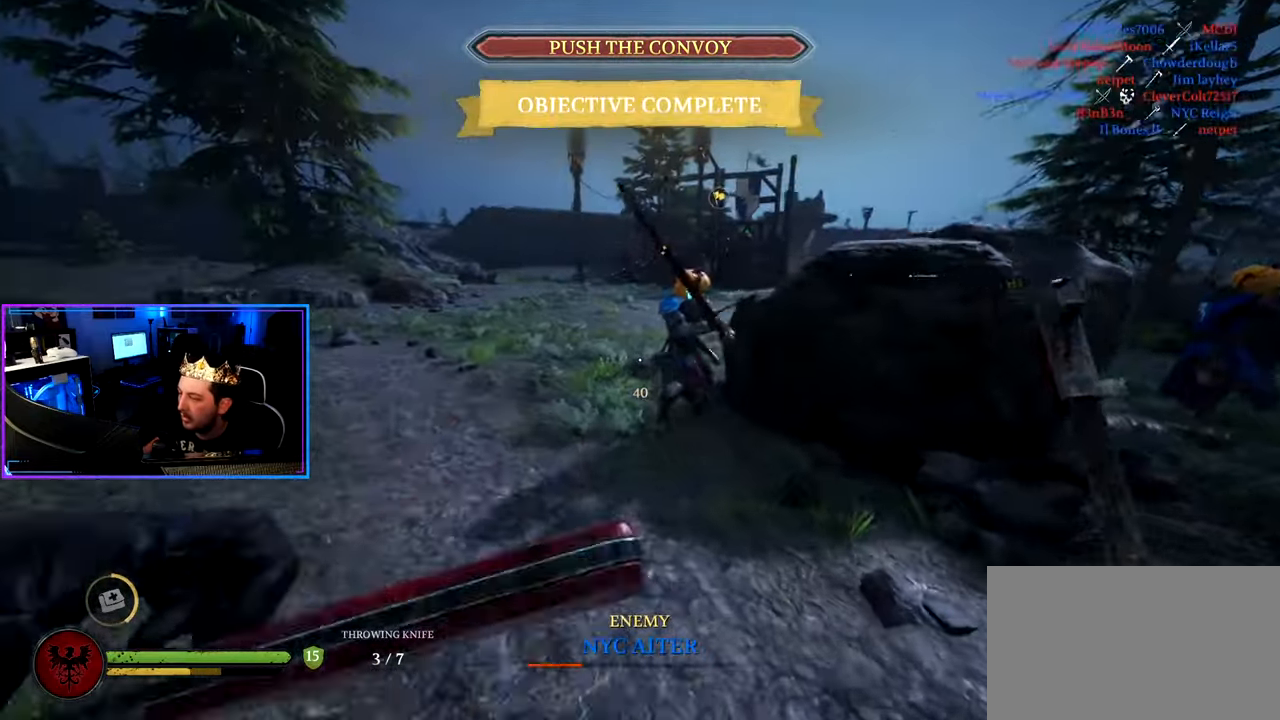
{"keys": ["ctrl", "d", "s"], "mouse": [], "mouse_move": "up", "events": [[50, "mouse_right", "down"], [50, "shift", "up"], [83, "s", "down"], [233, "ctrl", "down"], [233, "mouse_right", "up"], [367, "d", "down"], [417, "a", "up"]]}
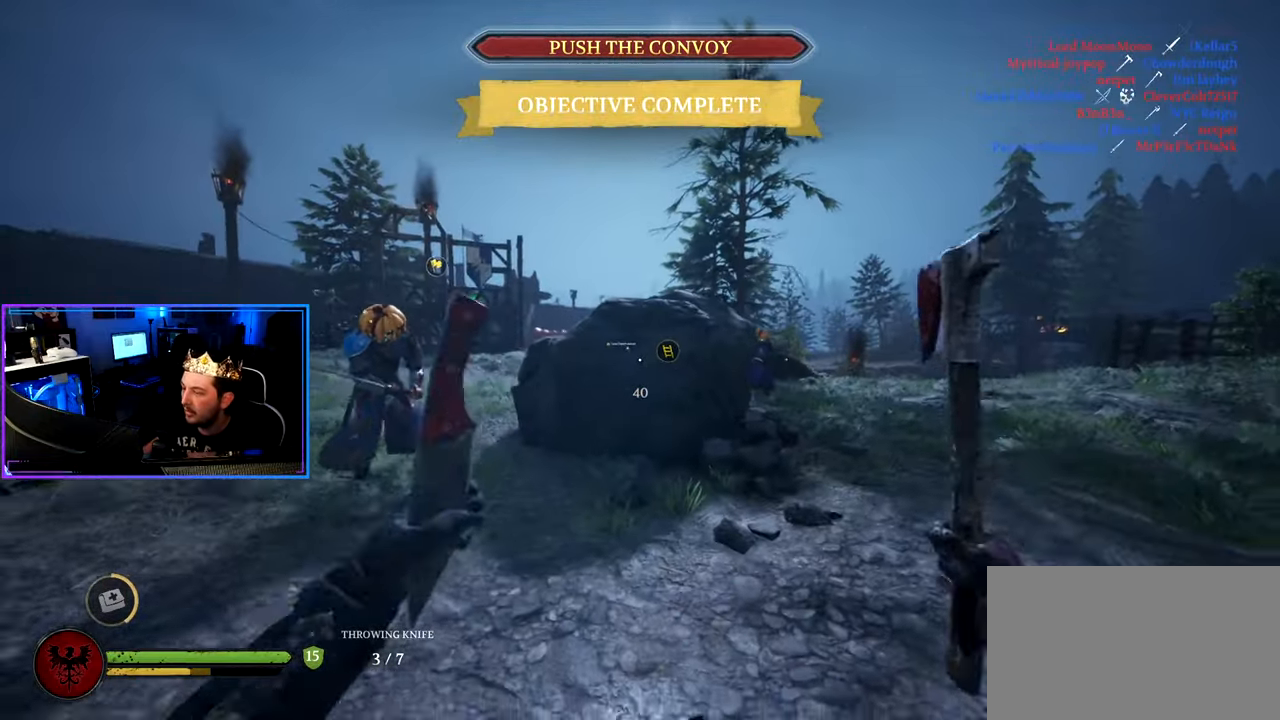
{"keys": ["a", "shift", "w"], "mouse": [], "mouse_move": "left", "events": [[67, "d", "up"], [150, "g", "down"], [200, "ctrl", "up"], [250, "a", "down"], [250, "g", "up"], [300, "s", "up"], [383, "w", "down"], [483, "shift", "down"]]}
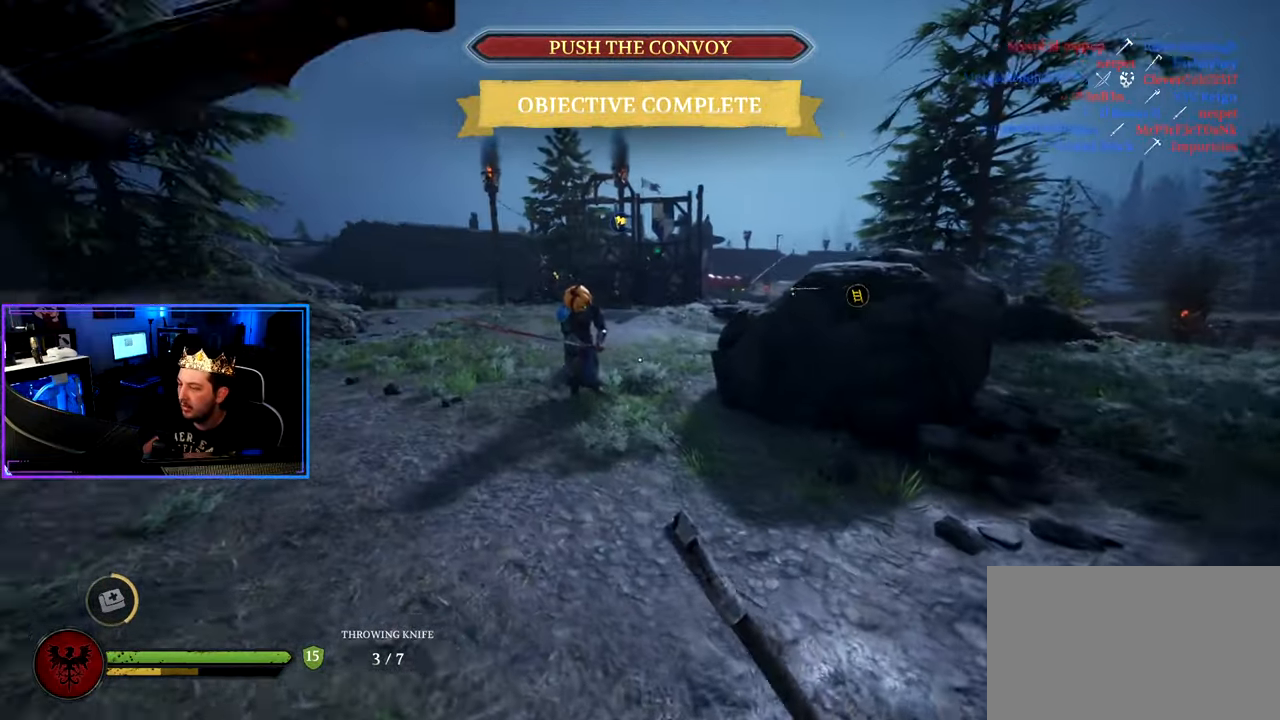
{"keys": ["d"], "mouse": [], "mouse_move": "up-left", "events": [[167, "w", "up"], [217, "shift", "up"], [267, "s", "down"], [450, "a", "up"], [450, "d", "down"], [500, "s", "up"]]}
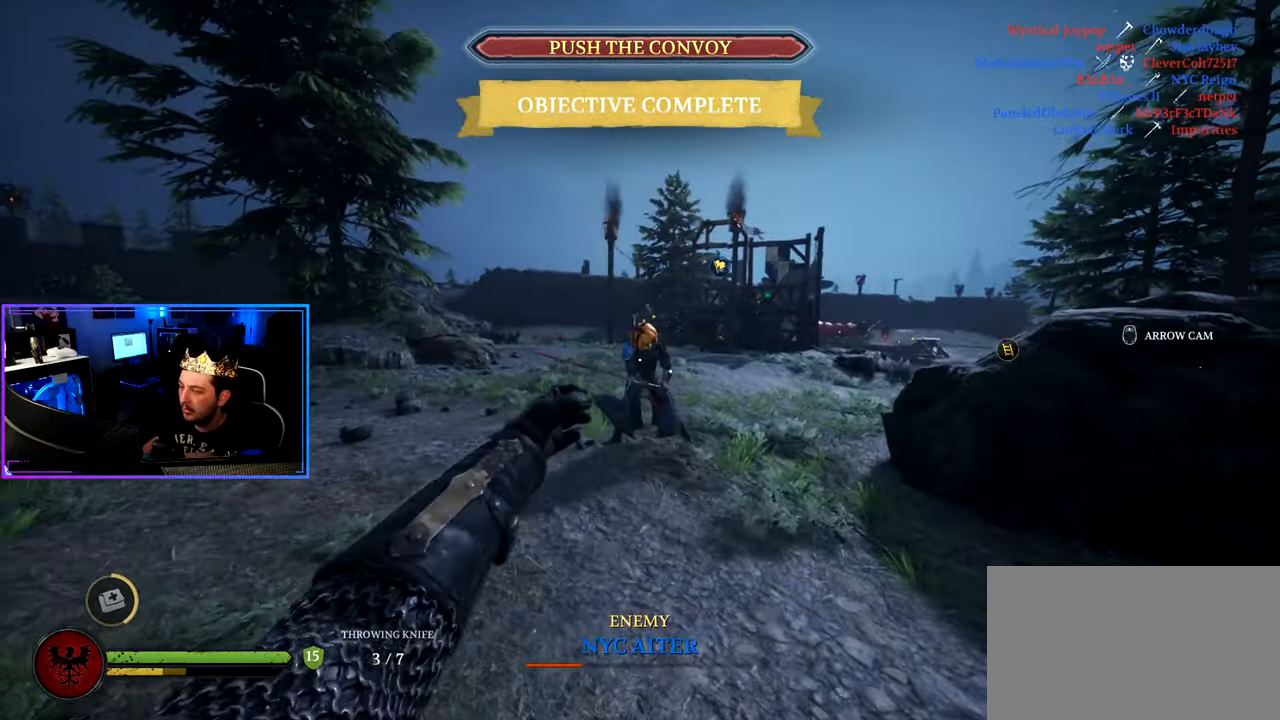
{"keys": ["a", "shift", "w"], "mouse": [], "mouse_move": "still", "events": [[83, "w", "down"], [133, "shift", "down"], [367, "d", "up"], [467, "a", "down"]]}
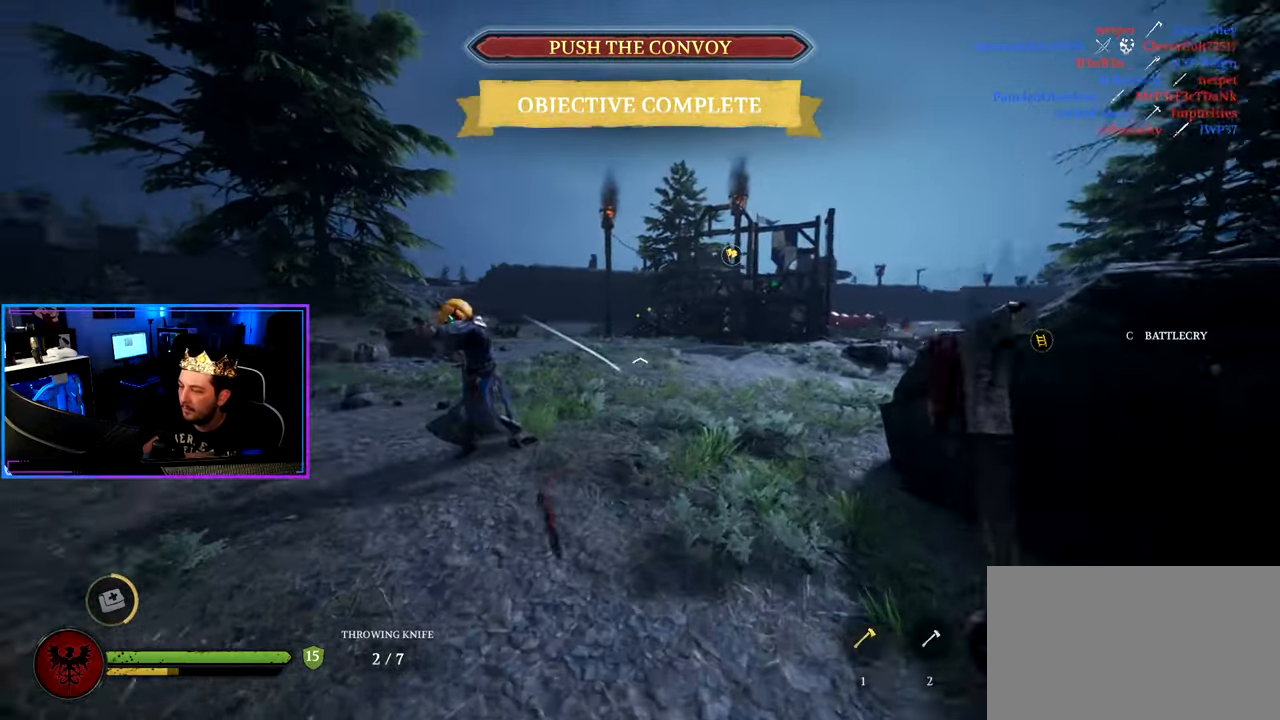
{"keys": ["a", "shift", "w"], "mouse": [], "mouse_move": "up-left", "events": [[200, "mouse_wheel", "down"], [300, "mouse_wheel", "up"]]}
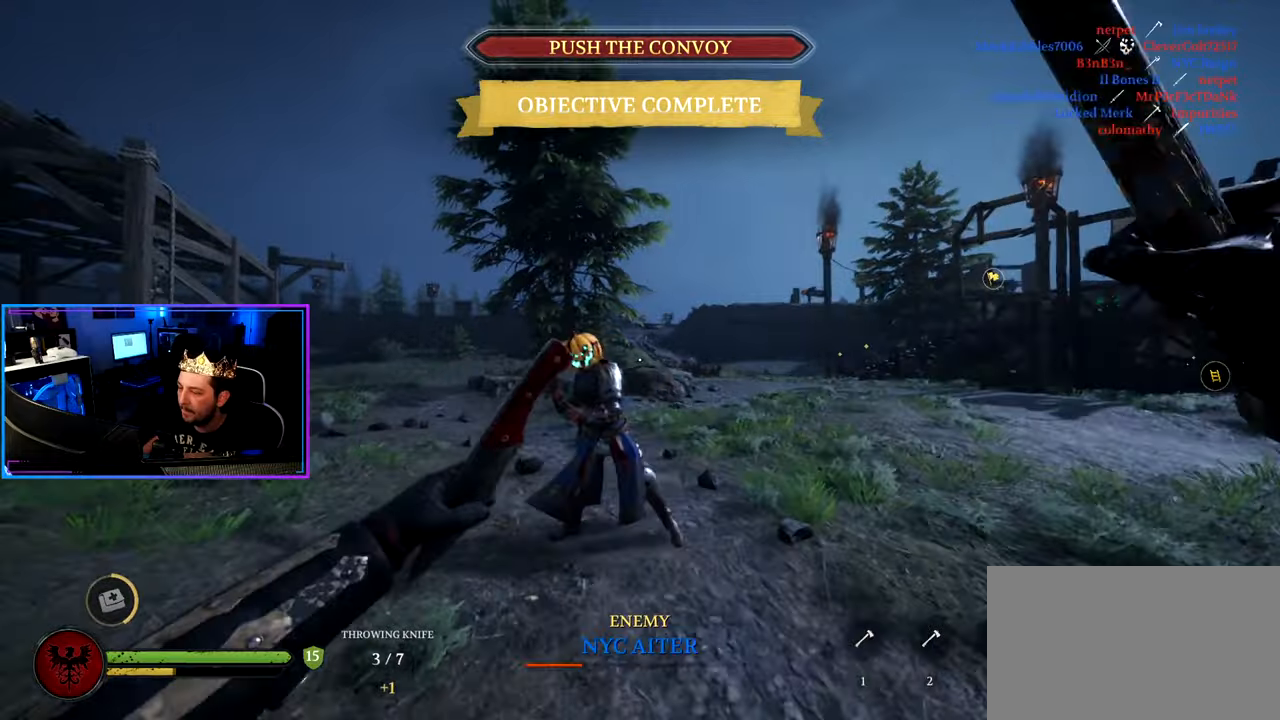
{"keys": ["a", "shift", "w"], "mouse": [], "mouse_move": "right", "events": []}
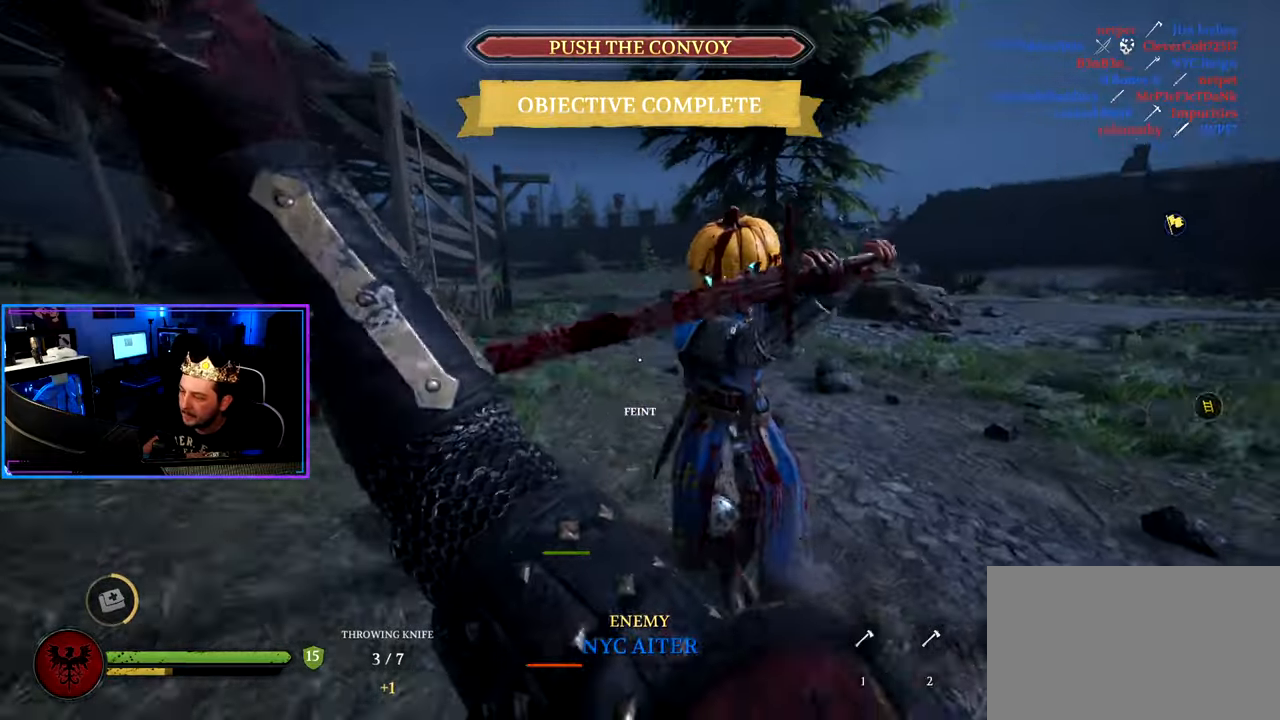
{"keys": ["a", "s"], "mouse": [], "mouse_move": "right", "events": [[367, "w", "up"], [417, "shift", "up"], [467, "s", "down"]]}
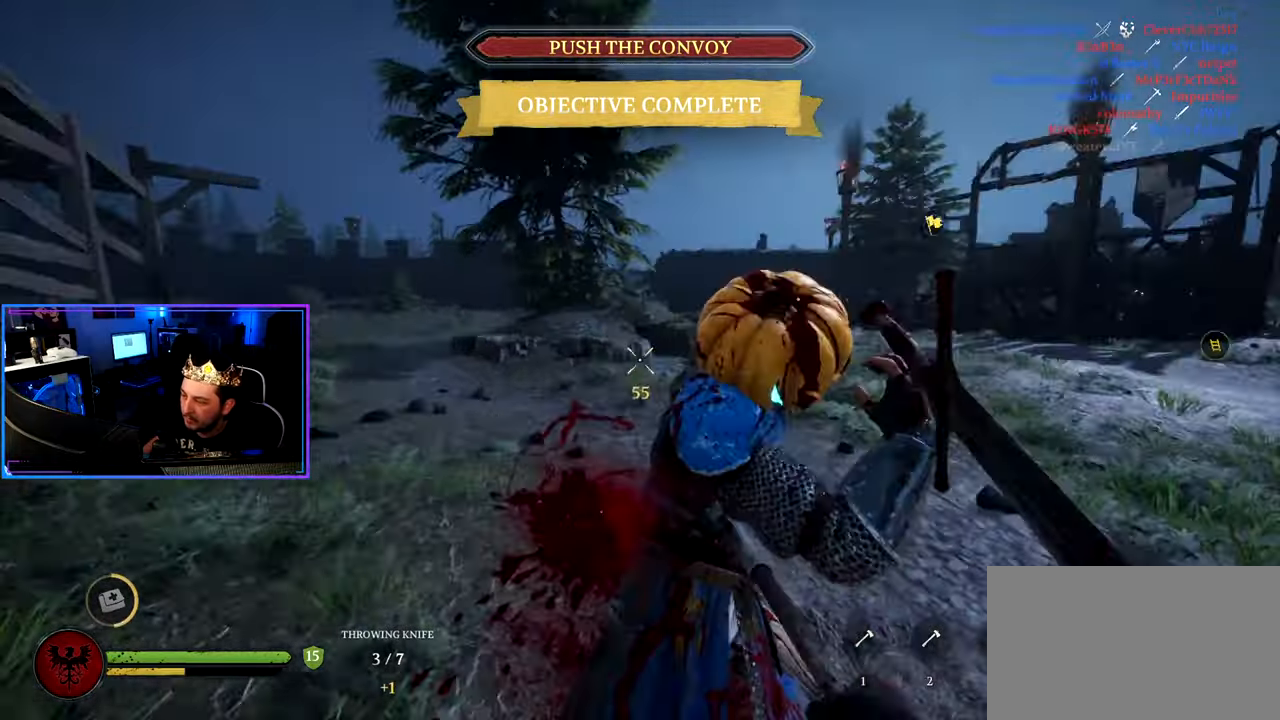
{"keys": ["a", "s"], "mouse": [], "mouse_move": "down", "events": []}
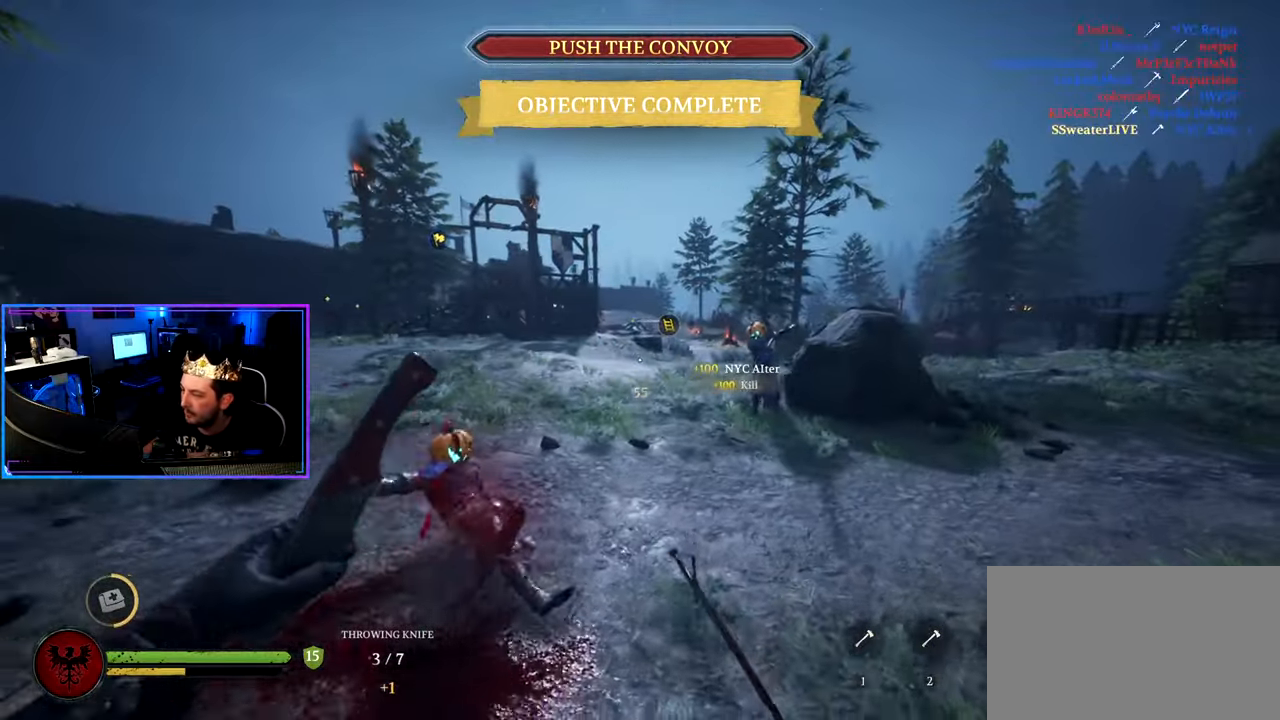
{"keys": ["shift", "w"], "mouse": [], "mouse_move": "still", "events": [[34, "g", "down"], [84, "s", "up"], [117, "g", "up"], [217, "w", "down"], [450, "a", "up"], [500, "shift", "down"]]}
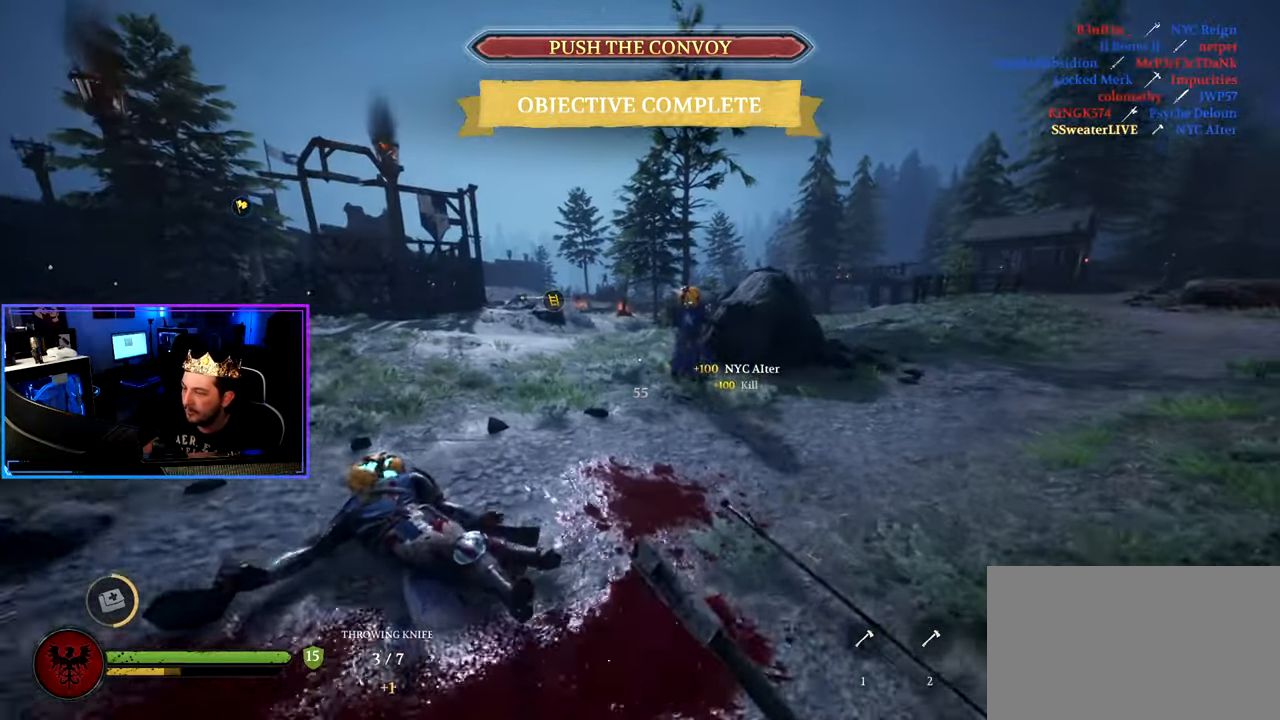
{"keys": ["d", "w"], "mouse": [], "mouse_move": "right", "events": [[50, "d", "down"], [284, "shift", "up"], [284, "w", "up"], [417, "w", "down"]]}